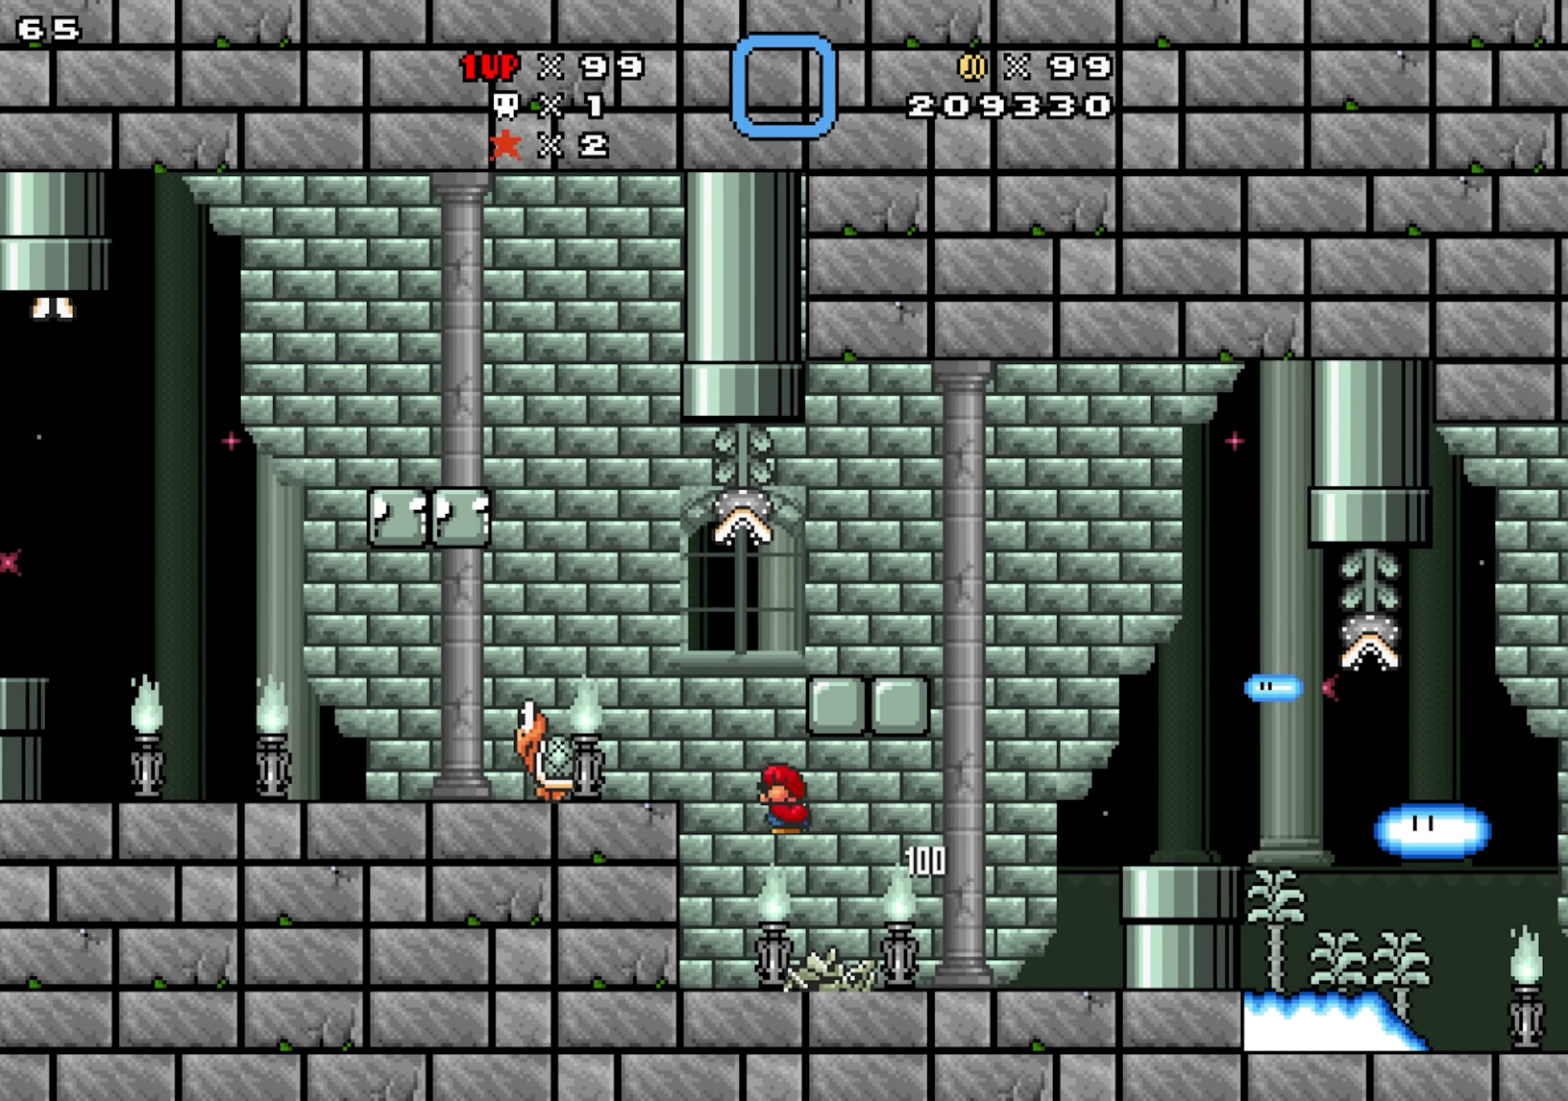
Gameplay with a controller; each line is a JSON object with the inputs held at the frame after it (dt_ms = milliseconds from this image to that frame). "events" lists button and stick changes between this image and that frame as [ms after this image, input, new state], when the widget could be followed in between. Not read: B L1 L3 R1 R3.
{"dt_ms": 1000, "buttons": ["Y", "DPAD_RIGHT"], "events": [[133, "DPAD_LEFT", "up"], [133, "DPAD_RIGHT", "down"], [167, "DPAD_DOWN", "up"], [267, "DPAD_LEFT", "down"], [267, "DPAD_RIGHT", "up"], [650, "Y", "down"], [667, "DPAD_DOWN", "down"], [900, "DPAD_RIGHT", "down"], [983, "DPAD_DOWN", "up"], [983, "DPAD_LEFT", "up"]]}
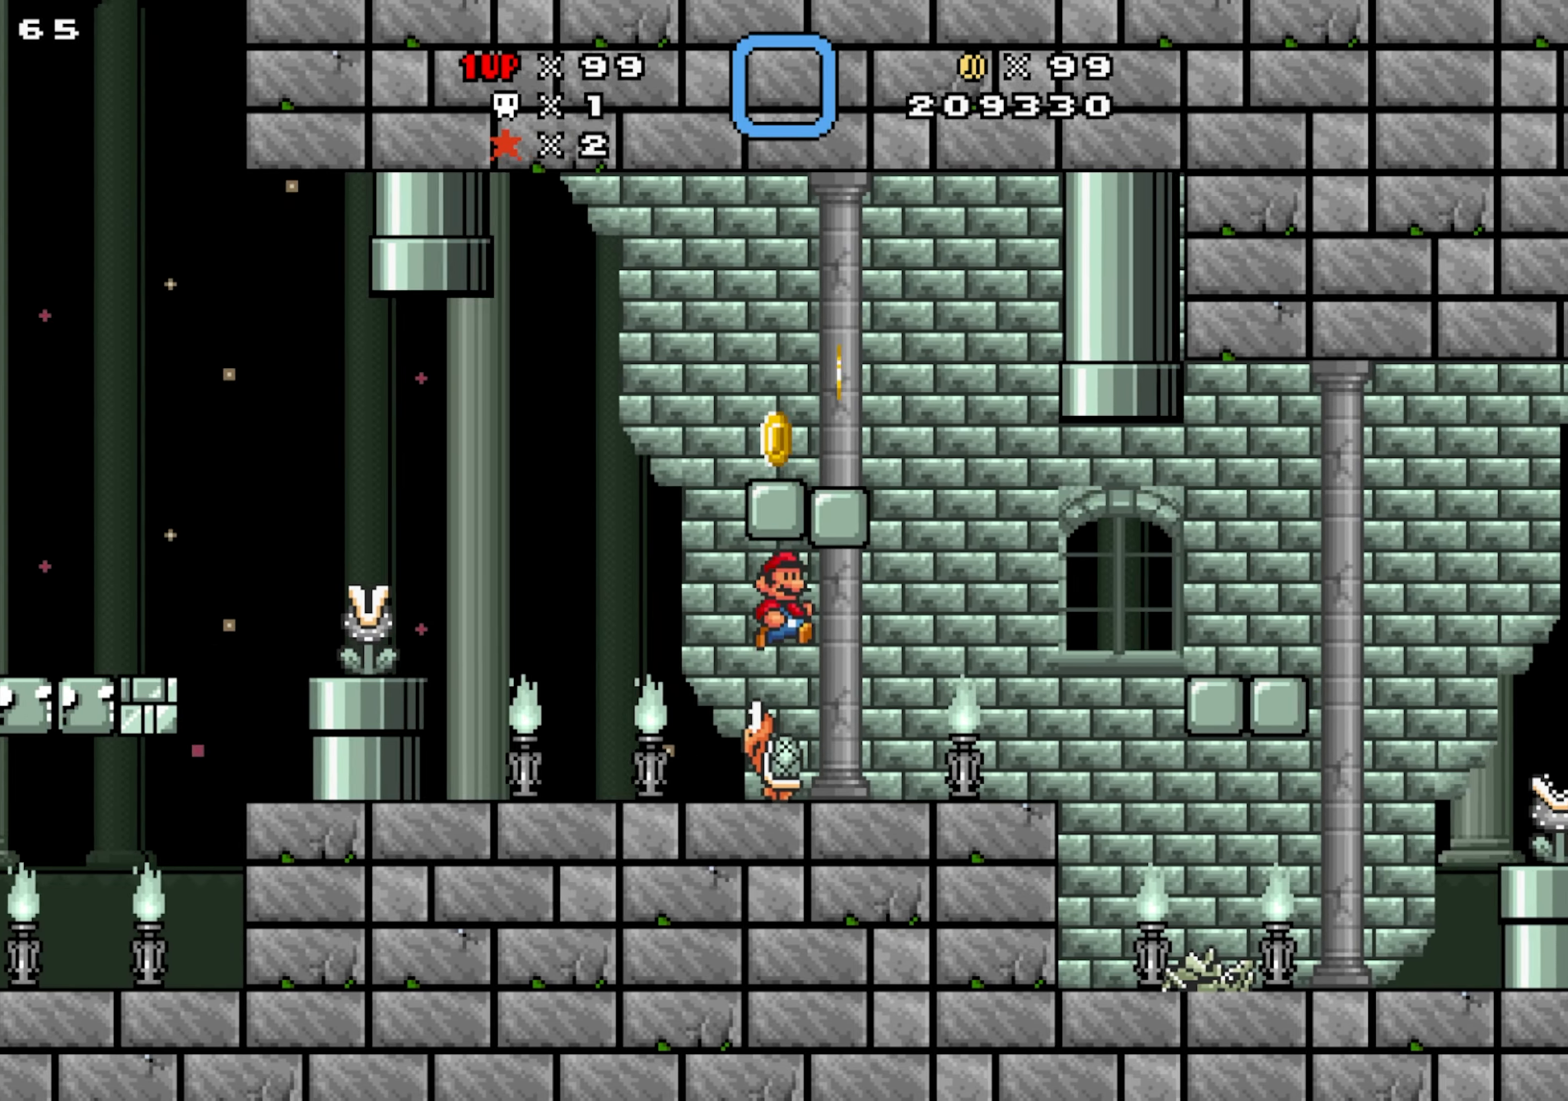
{"dt_ms": 1000, "buttons": ["DPAD_LEFT"], "events": [[250, "DPAD_LEFT", "down"], [250, "DPAD_RIGHT", "up"], [267, "Y", "up"], [533, "DPAD_LEFT", "up"], [600, "DPAD_RIGHT", "down"], [850, "DPAD_LEFT", "down"], [867, "DPAD_RIGHT", "up"]]}
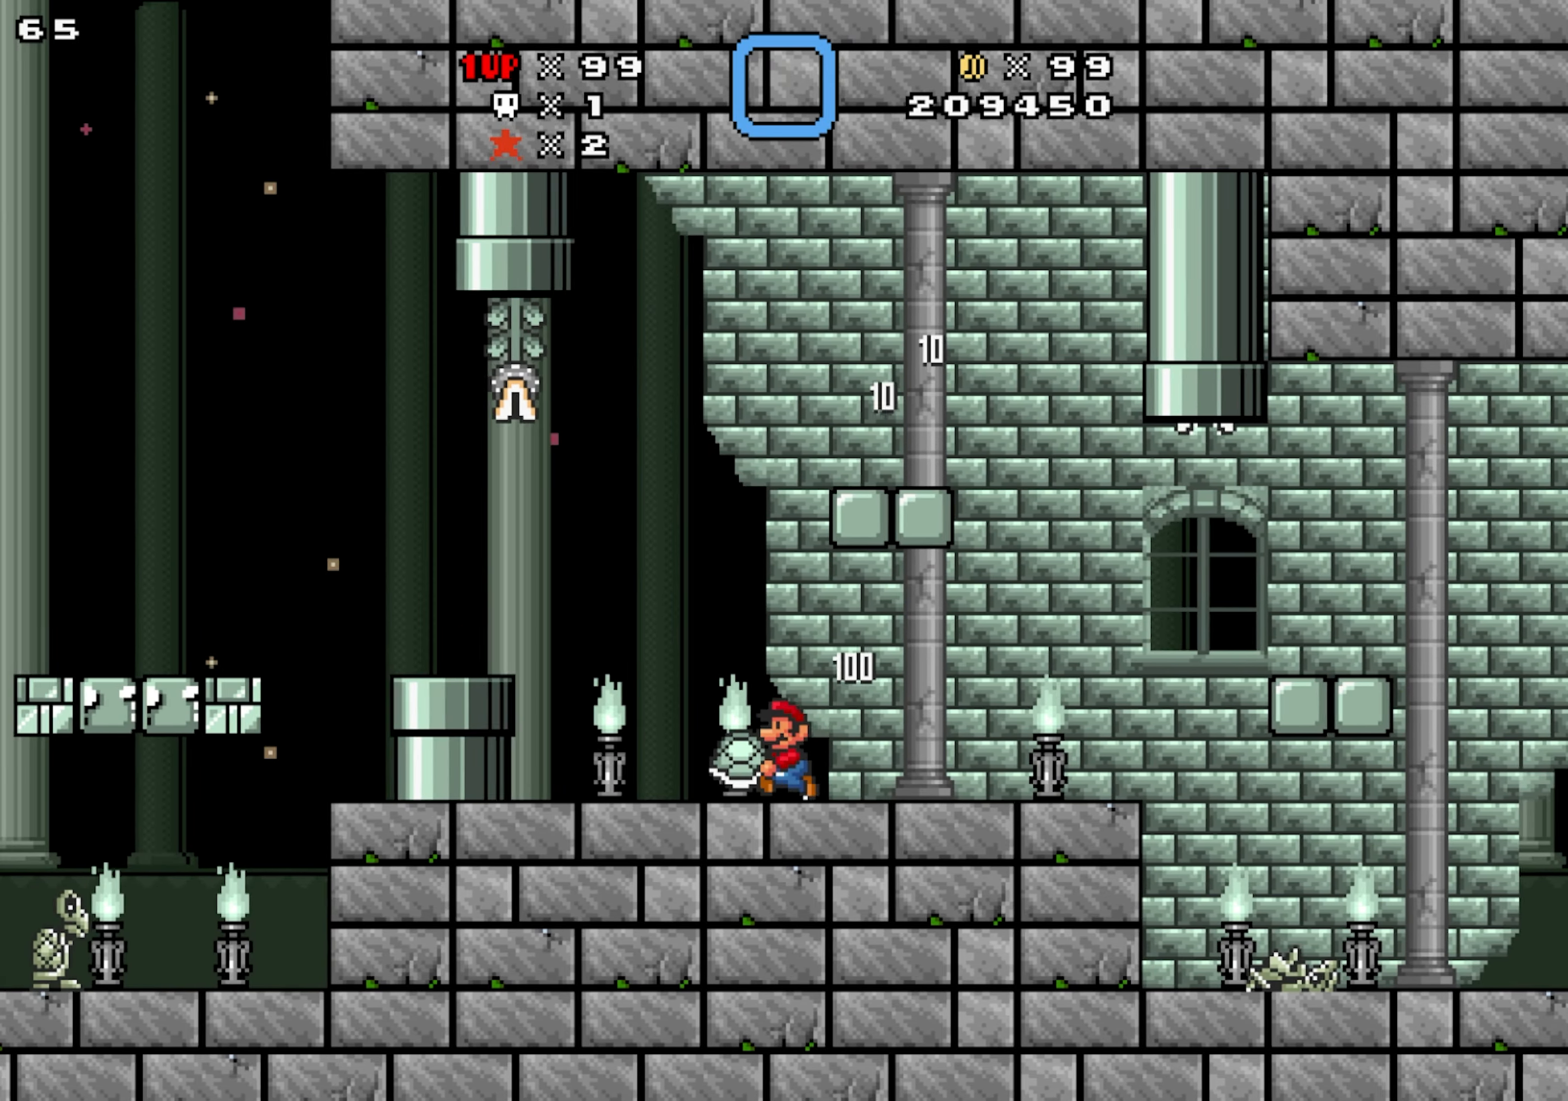
{"dt_ms": 500, "buttons": ["Y", "DPAD_LEFT"], "events": [[500, "Y", "down"]]}
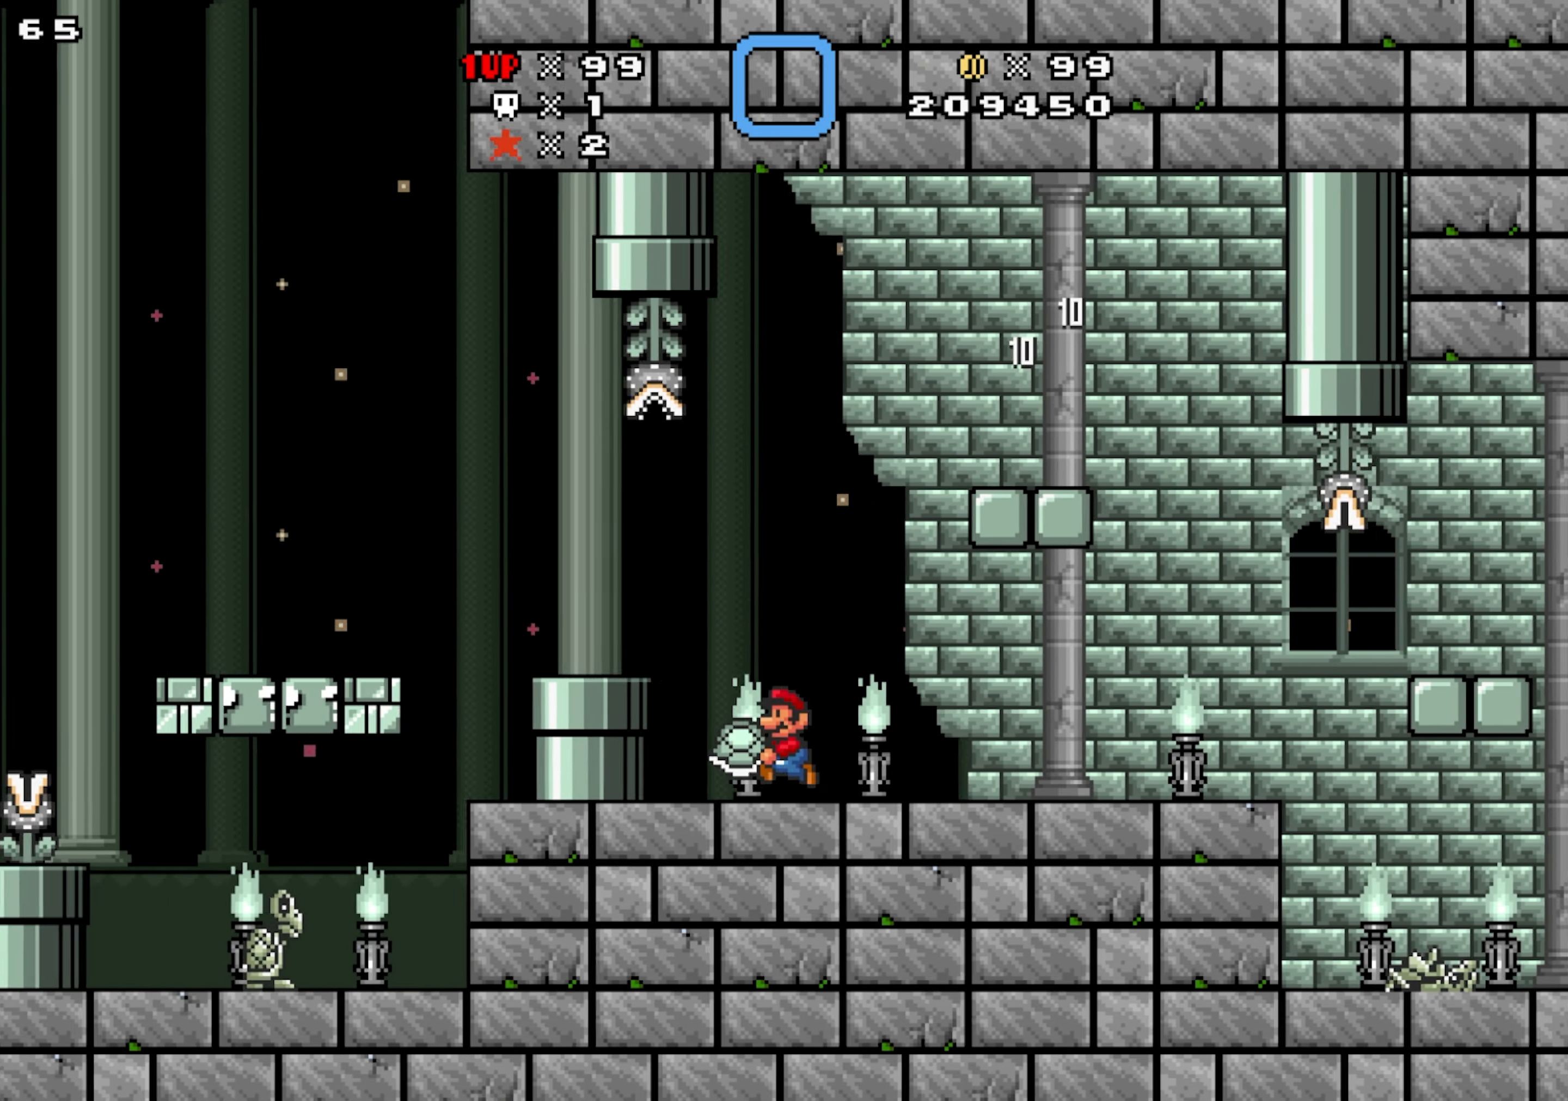
{"dt_ms": 500, "buttons": ["DPAD_LEFT"], "events": [[183, "Y", "up"]]}
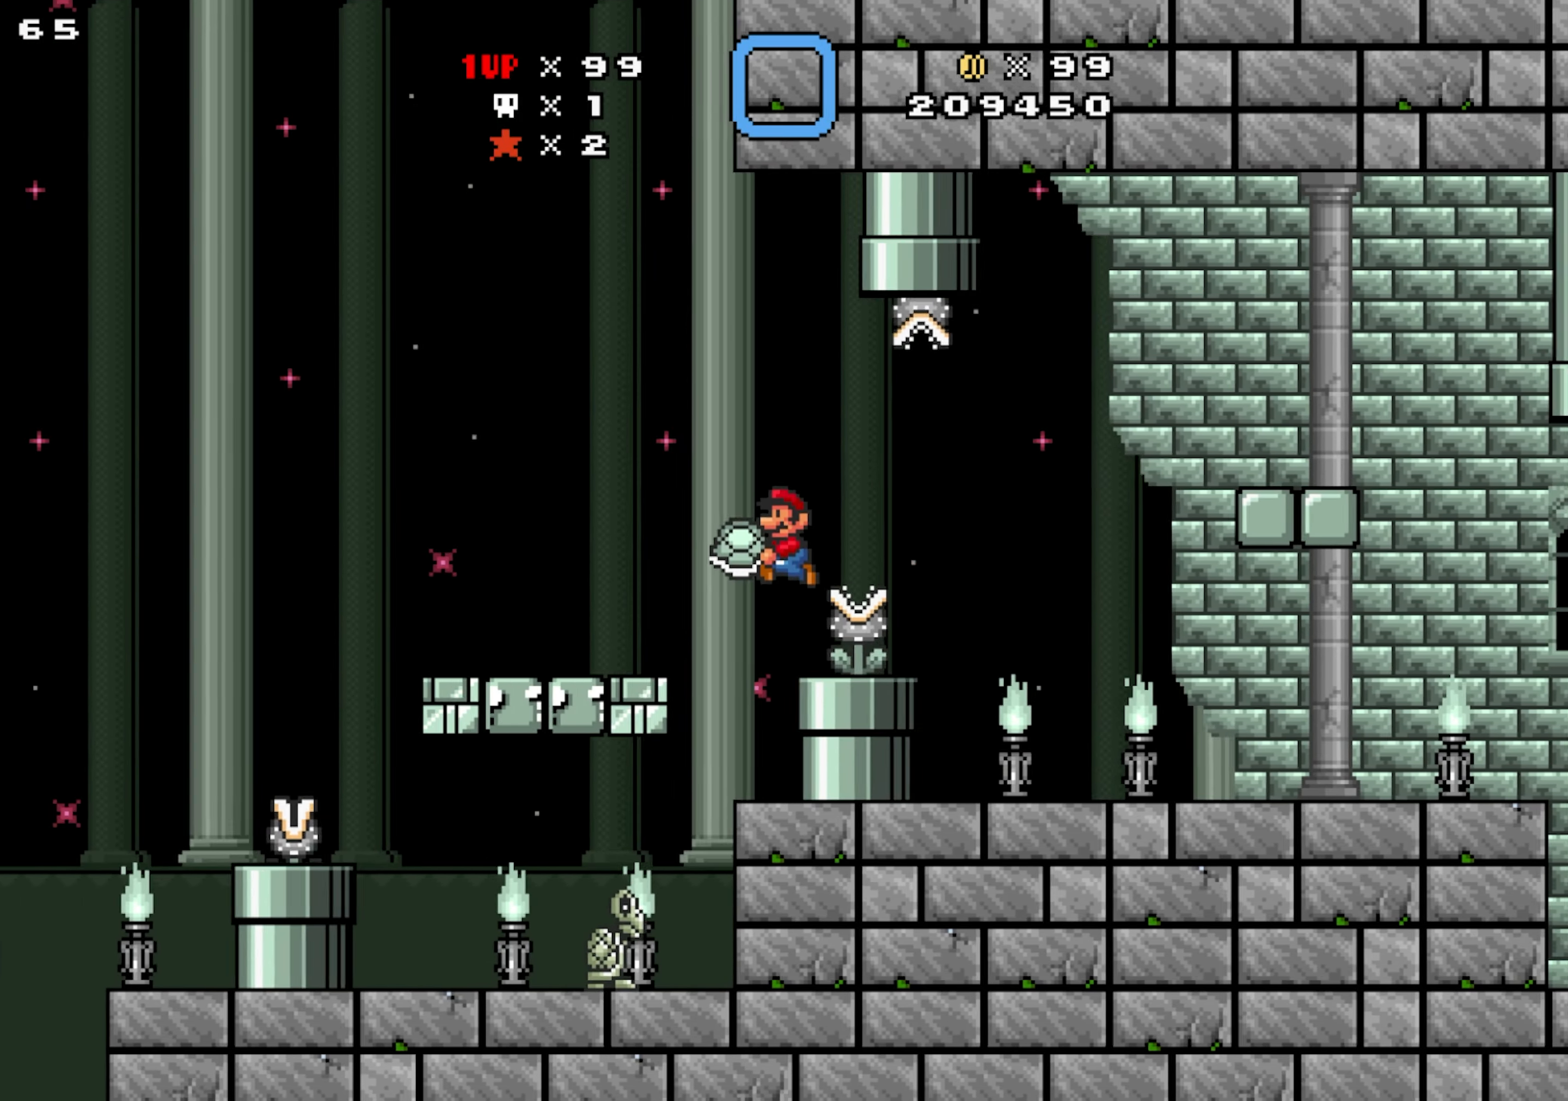
{"dt_ms": 500, "buttons": [], "events": [[50, "DPAD_RIGHT", "down"], [84, "DPAD_LEFT", "up"], [484, "DPAD_RIGHT", "up"]]}
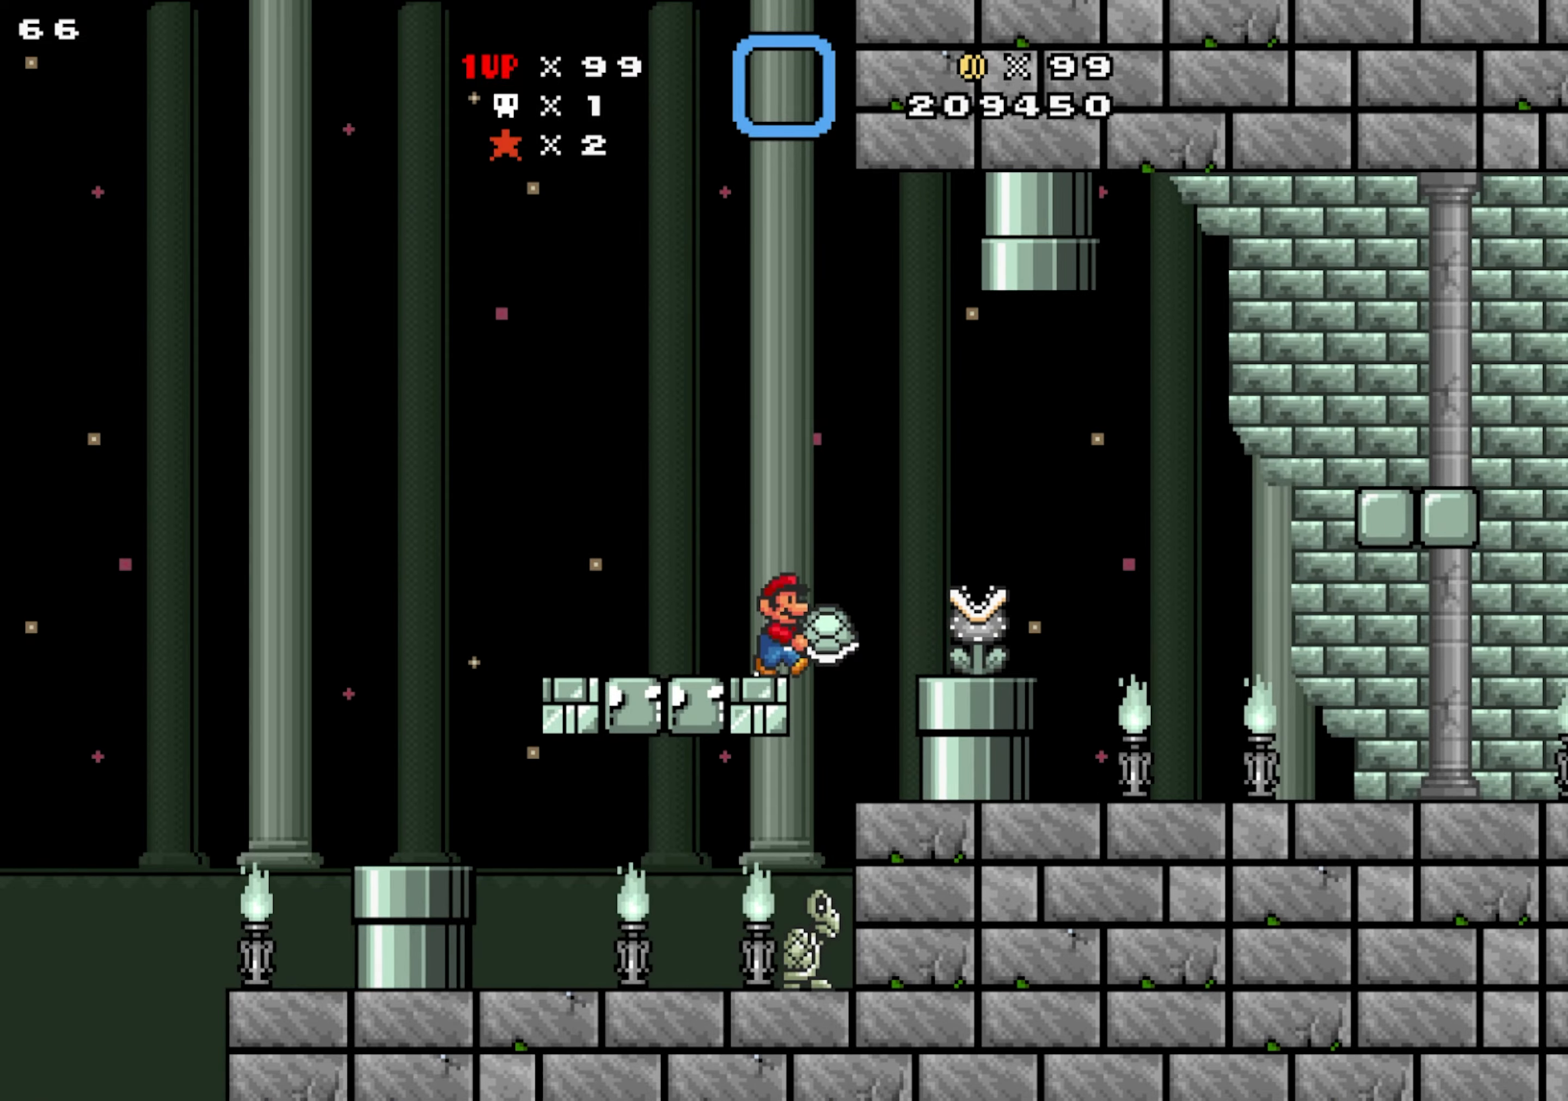
{"dt_ms": 1000, "buttons": ["Y"], "events": [[50, "DPAD_RIGHT", "down"], [267, "DPAD_LEFT", "down"], [300, "DPAD_RIGHT", "up"], [750, "DPAD_RIGHT", "down"], [767, "DPAD_LEFT", "up"], [800, "DPAD_RIGHT", "up"], [800, "Y", "down"], [817, "DPAD_LEFT", "down"], [934, "DPAD_LEFT", "up"]]}
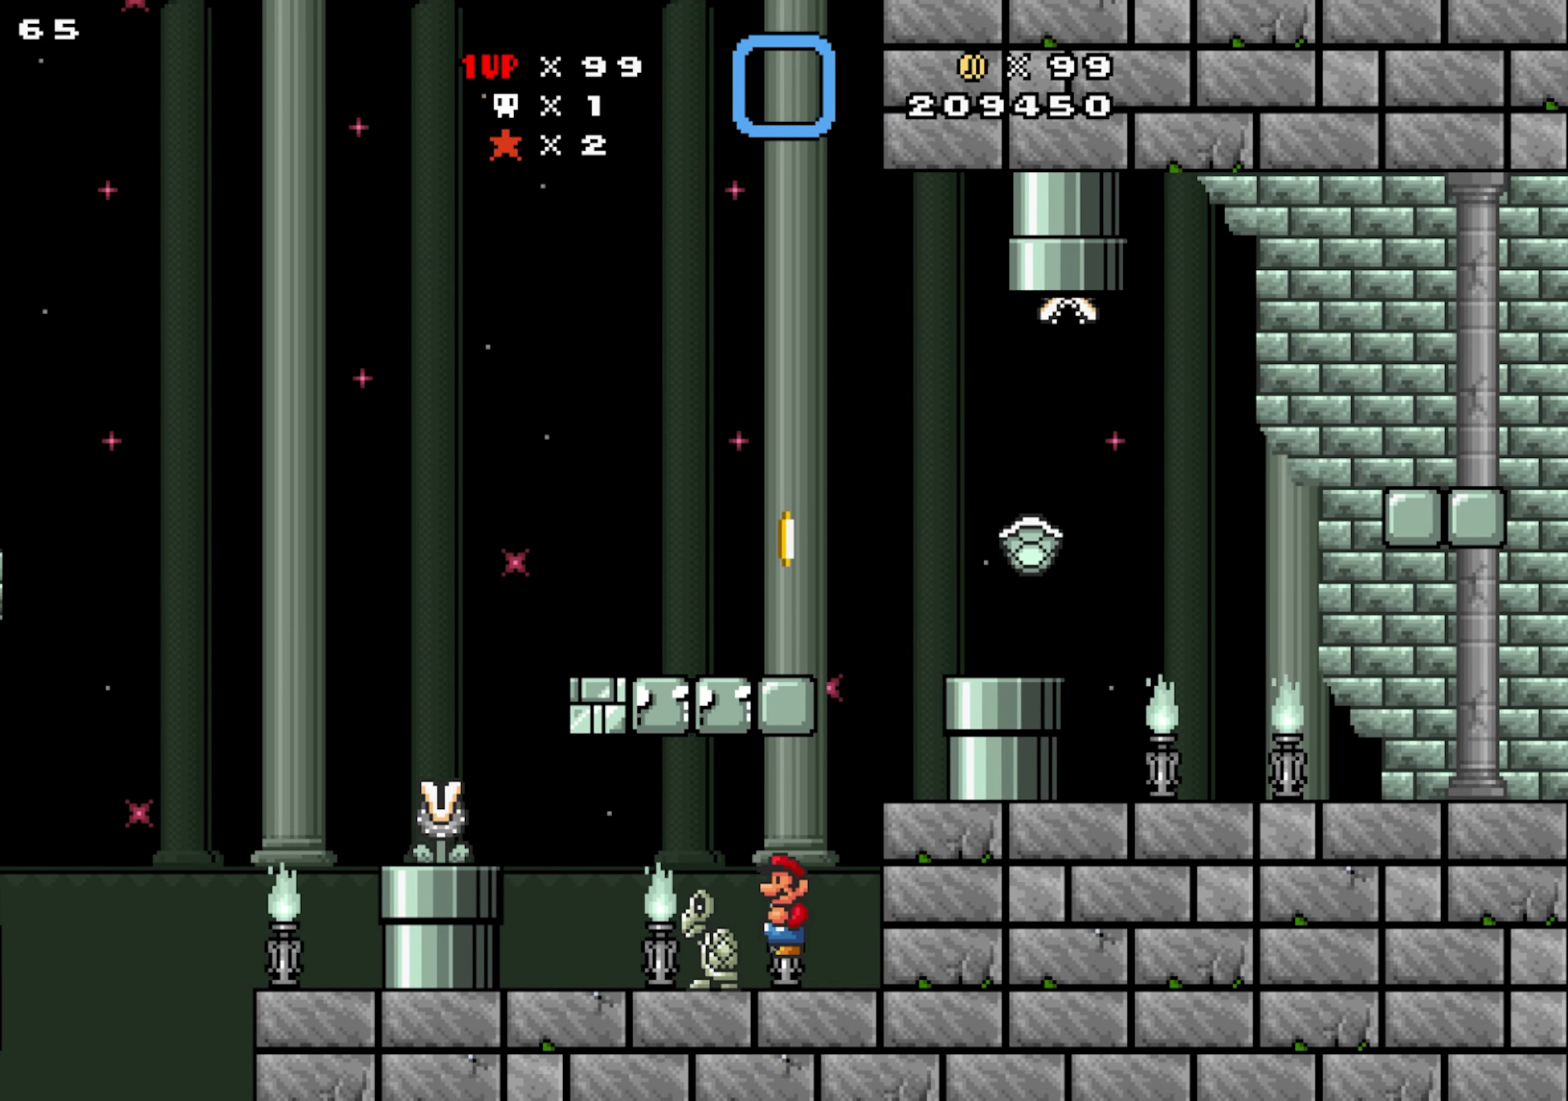
{"dt_ms": 500, "buttons": ["Y", "DPAD_LEFT"], "events": [[17, "DPAD_LEFT", "down"]]}
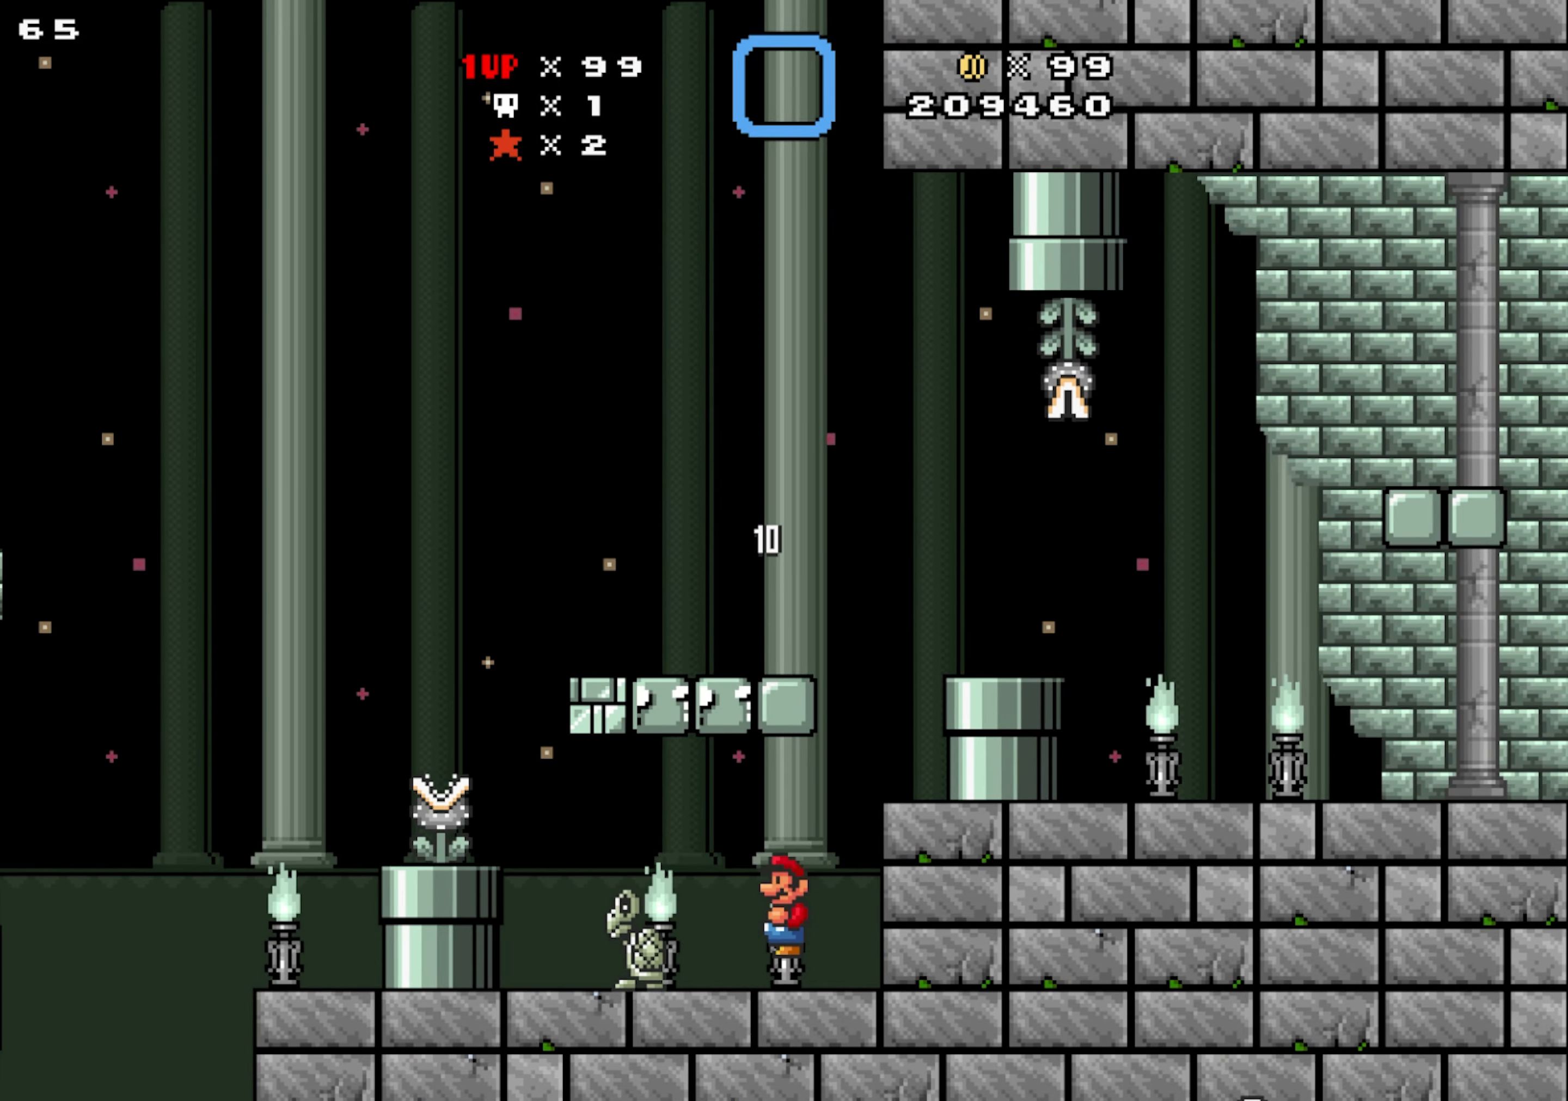
{"dt_ms": 500, "buttons": ["Y", "DPAD_LEFT"], "events": []}
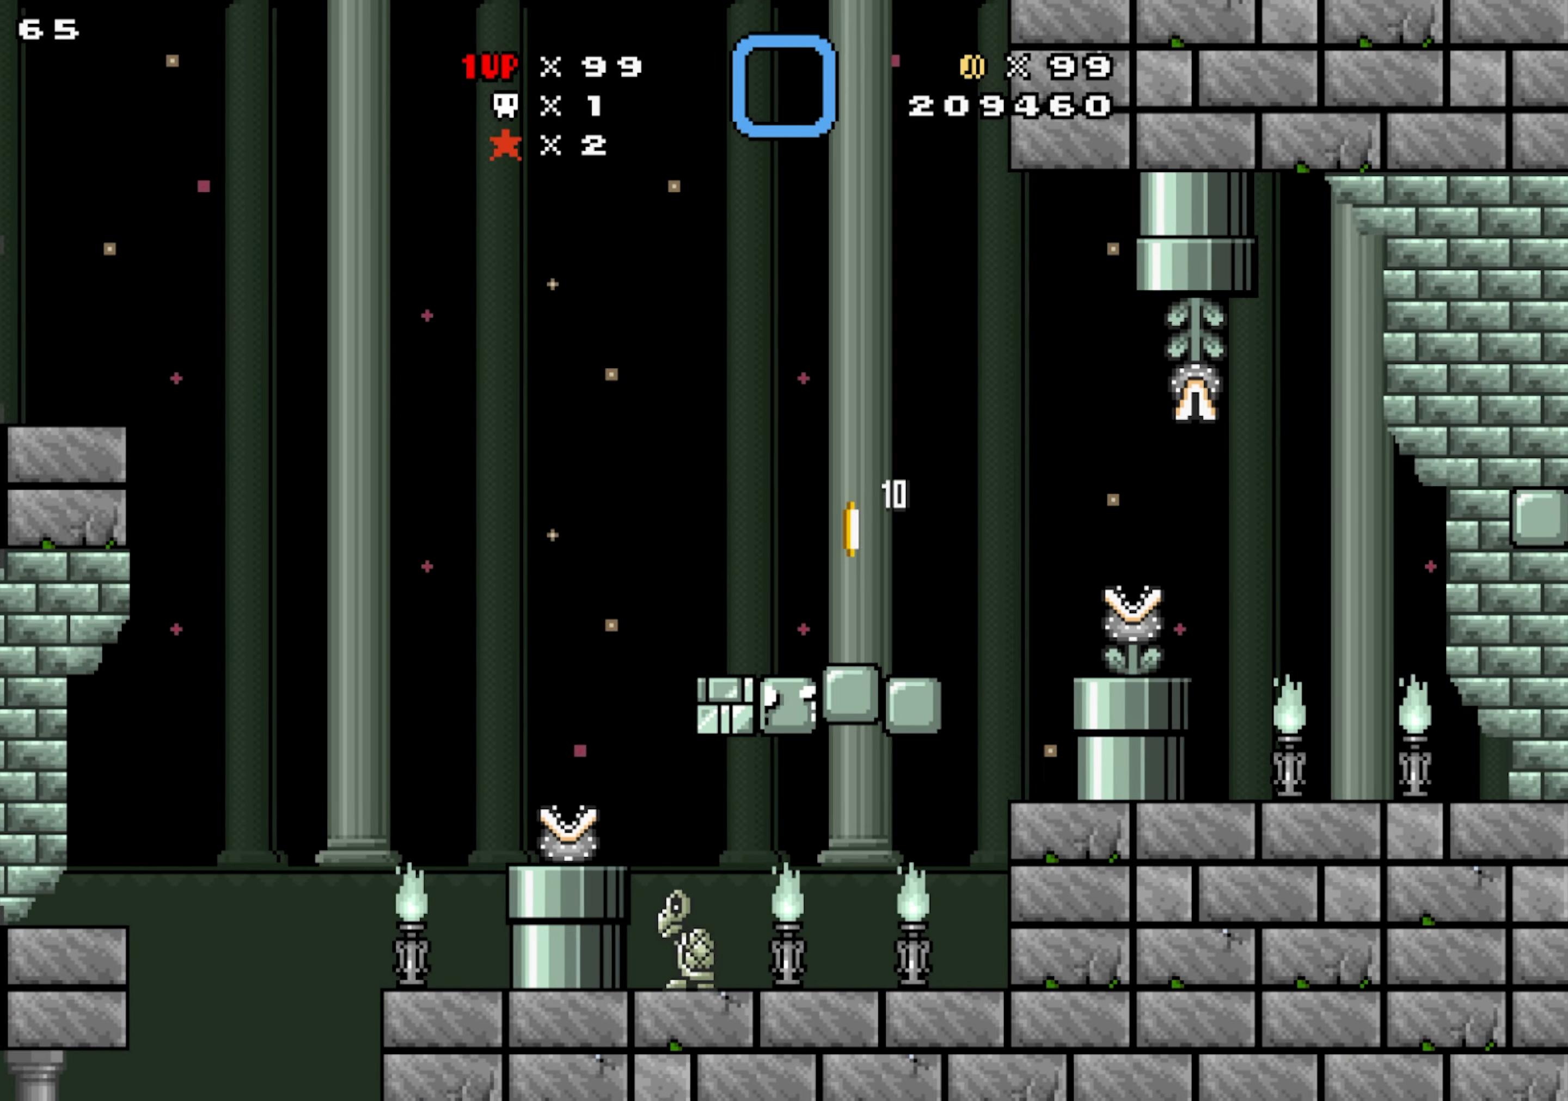
{"dt_ms": 500, "buttons": ["Y", "DPAD_LEFT"], "events": [[17, "DPAD_LEFT", "up"], [17, "DPAD_RIGHT", "down"], [217, "Y", "up"], [317, "Y", "down"], [500, "DPAD_LEFT", "down"], [500, "DPAD_RIGHT", "up"]]}
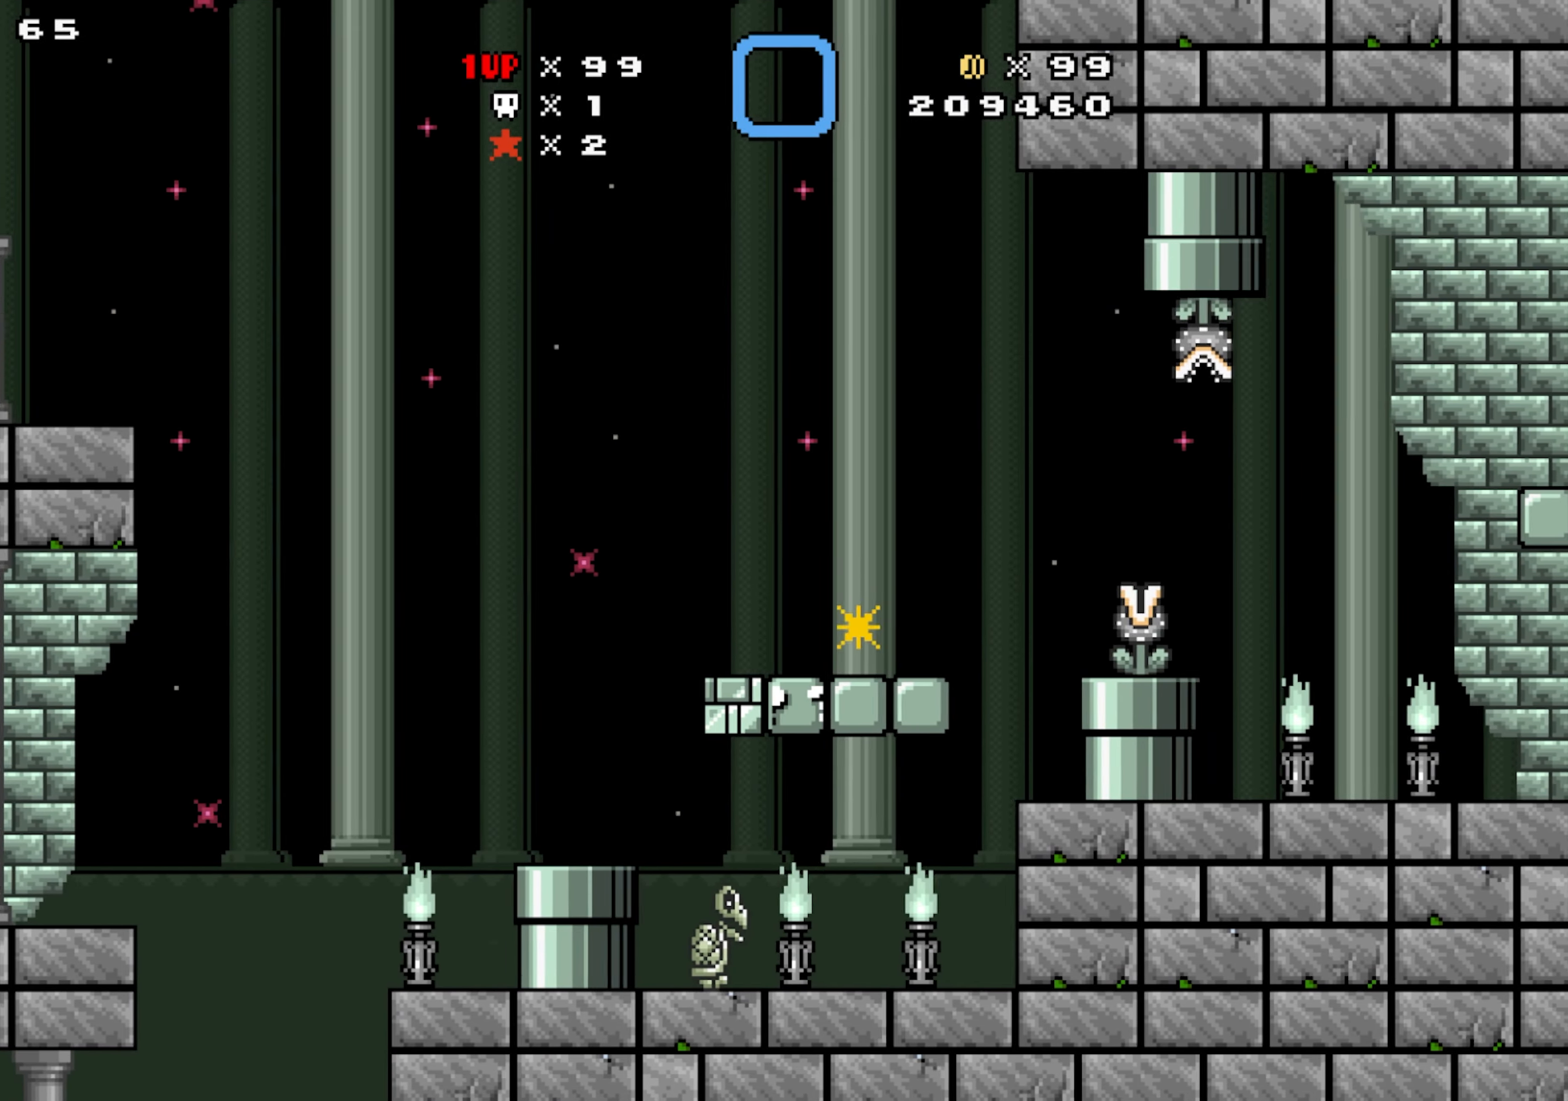
{"dt_ms": 500, "buttons": ["Y", "DPAD_LEFT"], "events": [[317, "DPAD_LEFT", "up"], [450, "DPAD_LEFT", "down"]]}
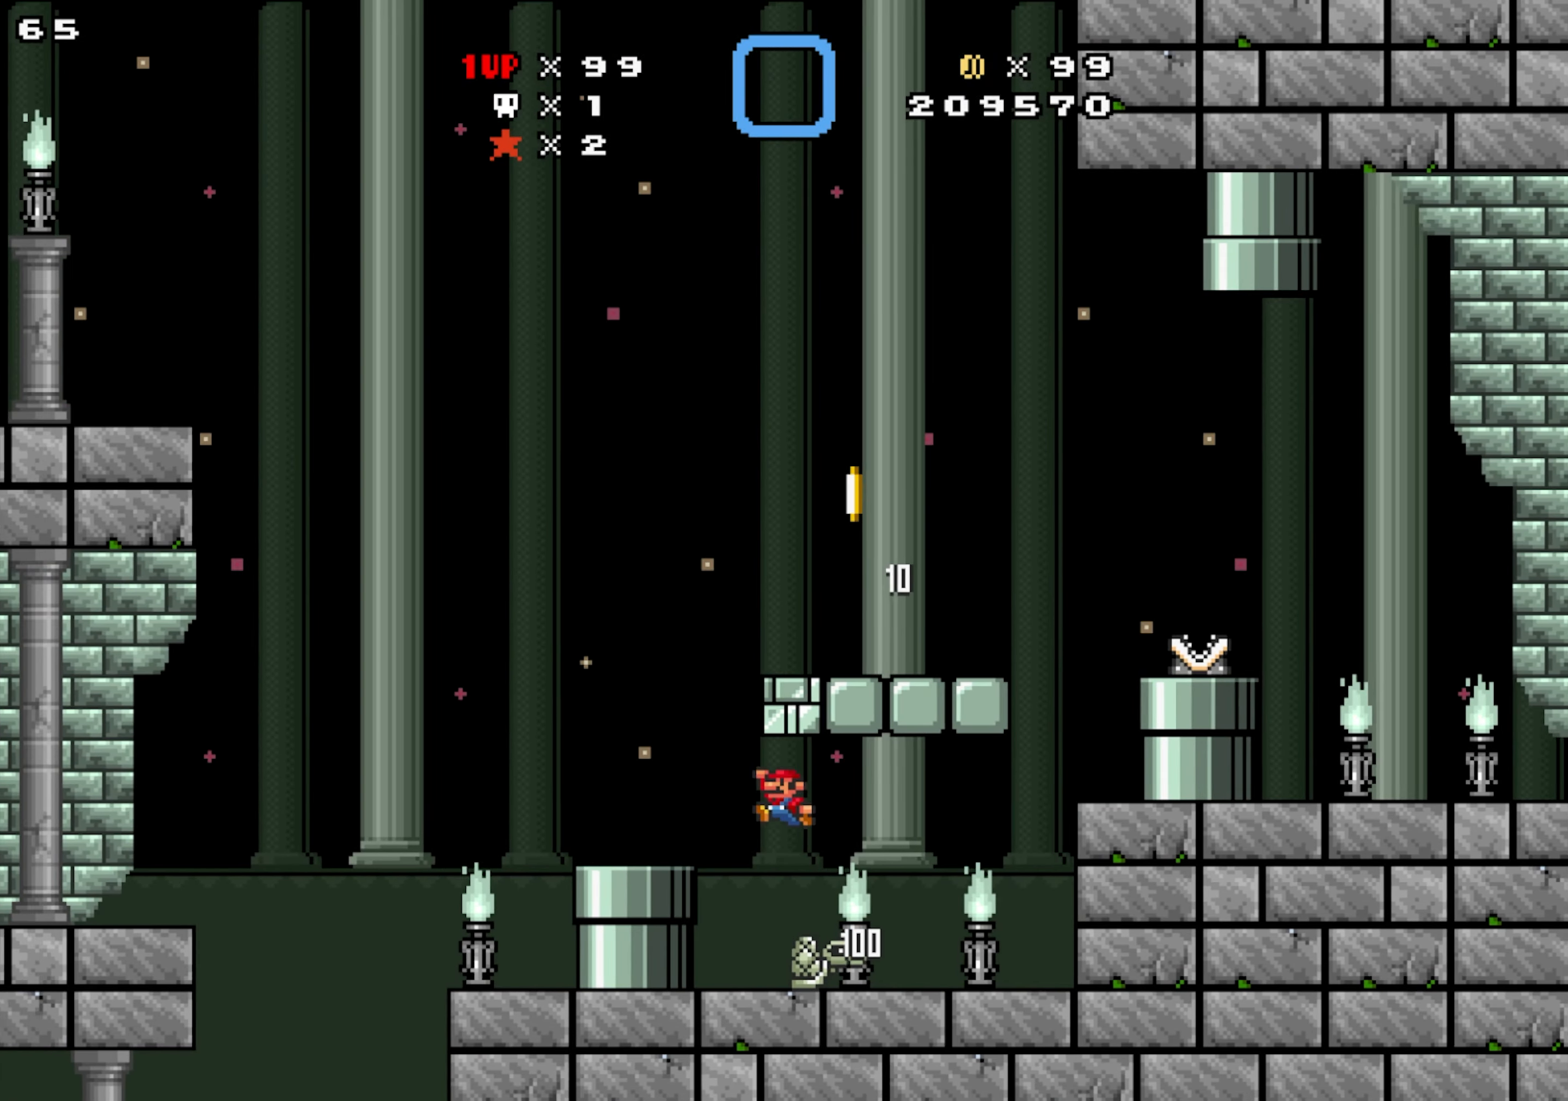
{"dt_ms": 500, "buttons": ["DPAD_LEFT"], "events": [[117, "DPAD_LEFT", "up"], [117, "DPAD_RIGHT", "down"], [234, "Y", "up"], [350, "DPAD_RIGHT", "up"], [434, "DPAD_LEFT", "down"]]}
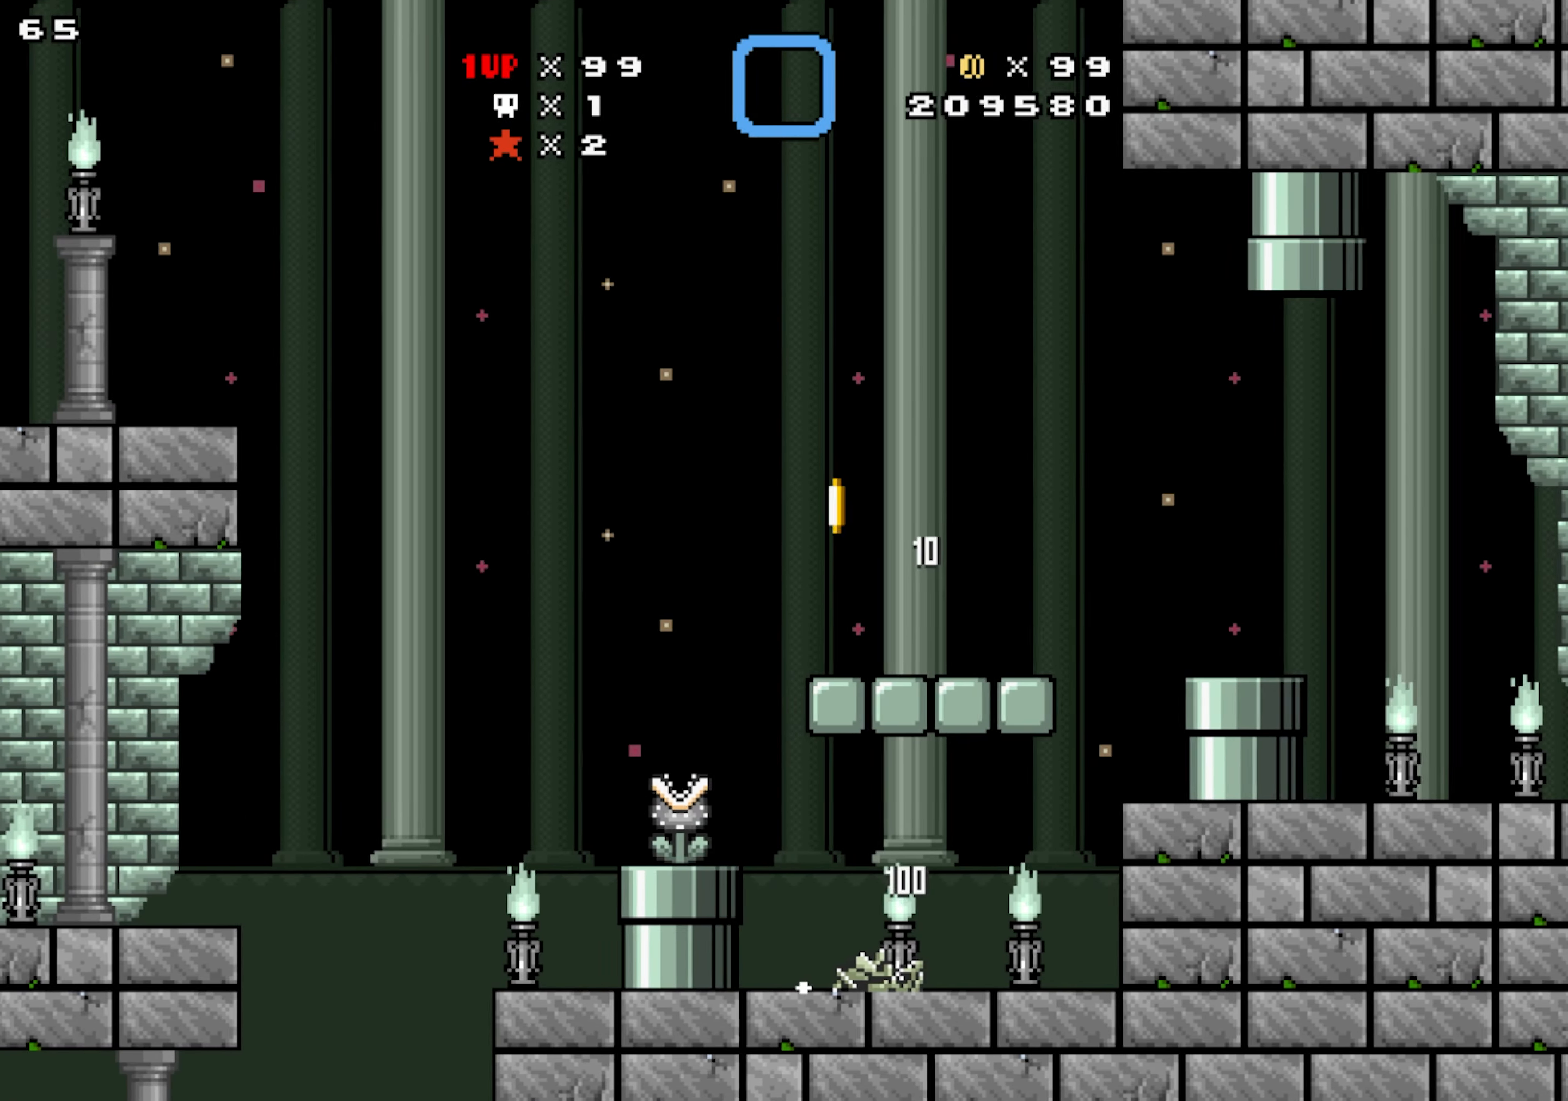
{"dt_ms": 500, "buttons": ["DPAD_LEFT"], "events": [[17, "Y", "down"], [134, "DPAD_LEFT", "up"], [150, "Y", "up"], [250, "DPAD_RIGHT", "down"], [384, "DPAD_LEFT", "down"], [417, "DPAD_RIGHT", "up"]]}
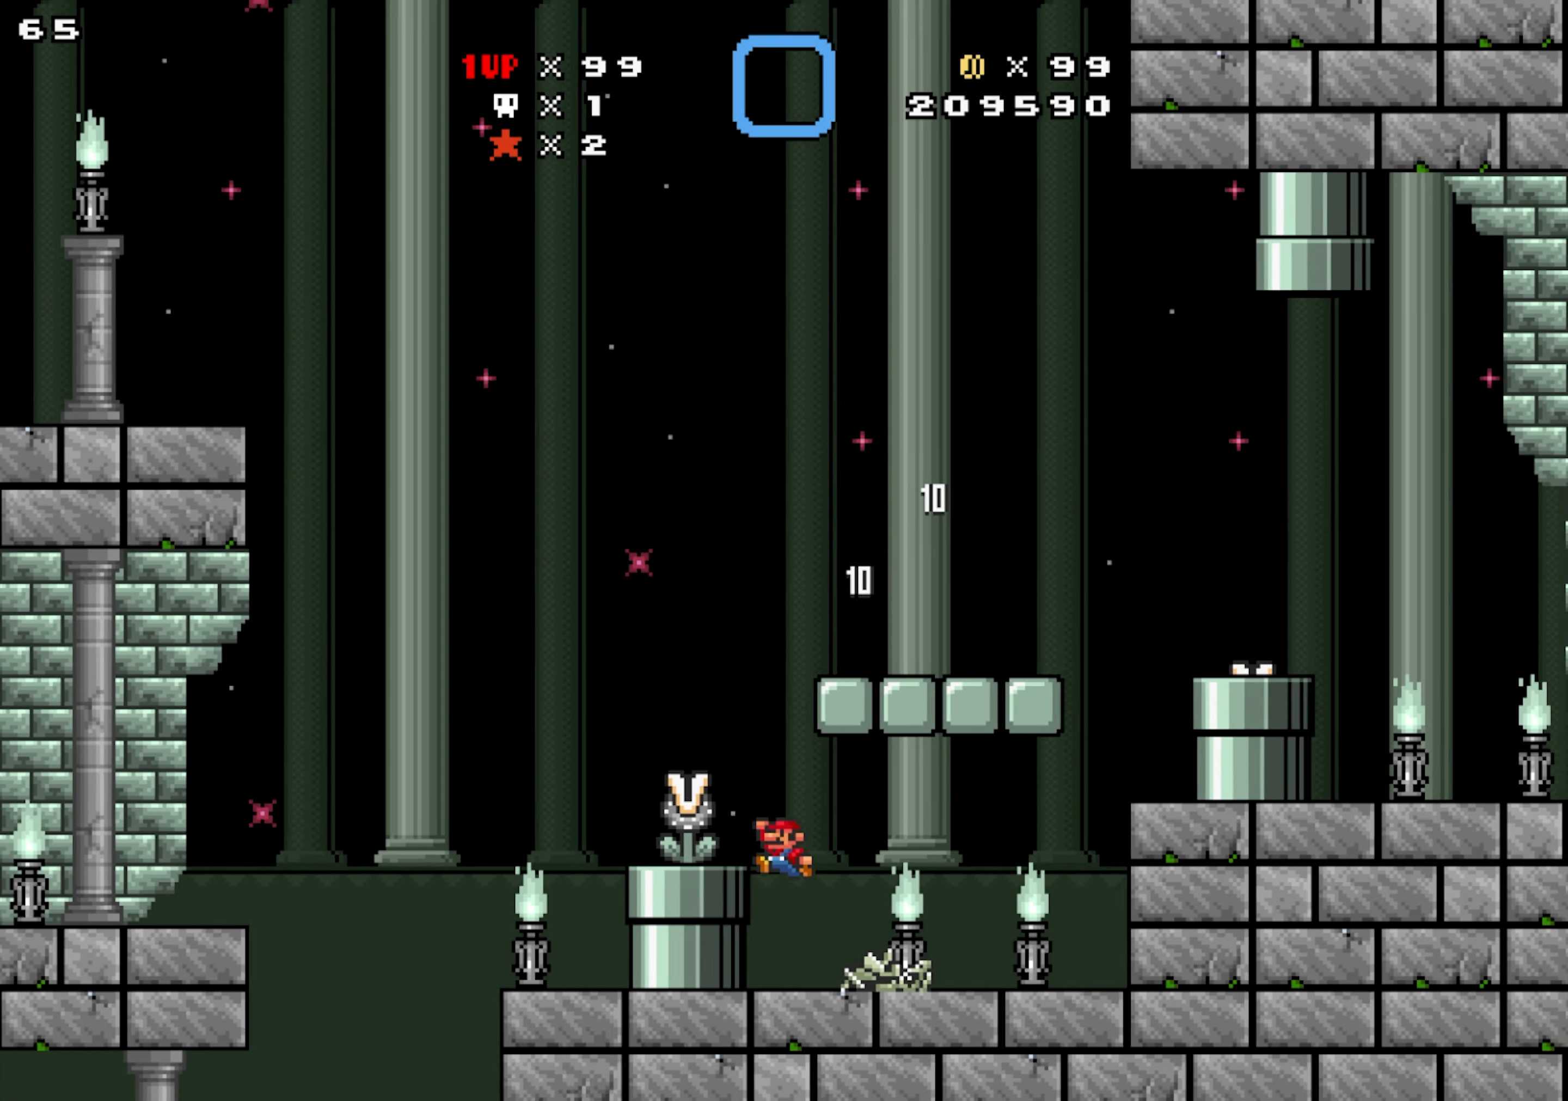
{"dt_ms": 500, "buttons": ["Y"], "events": [[134, "DPAD_LEFT", "up"], [284, "Y", "down"]]}
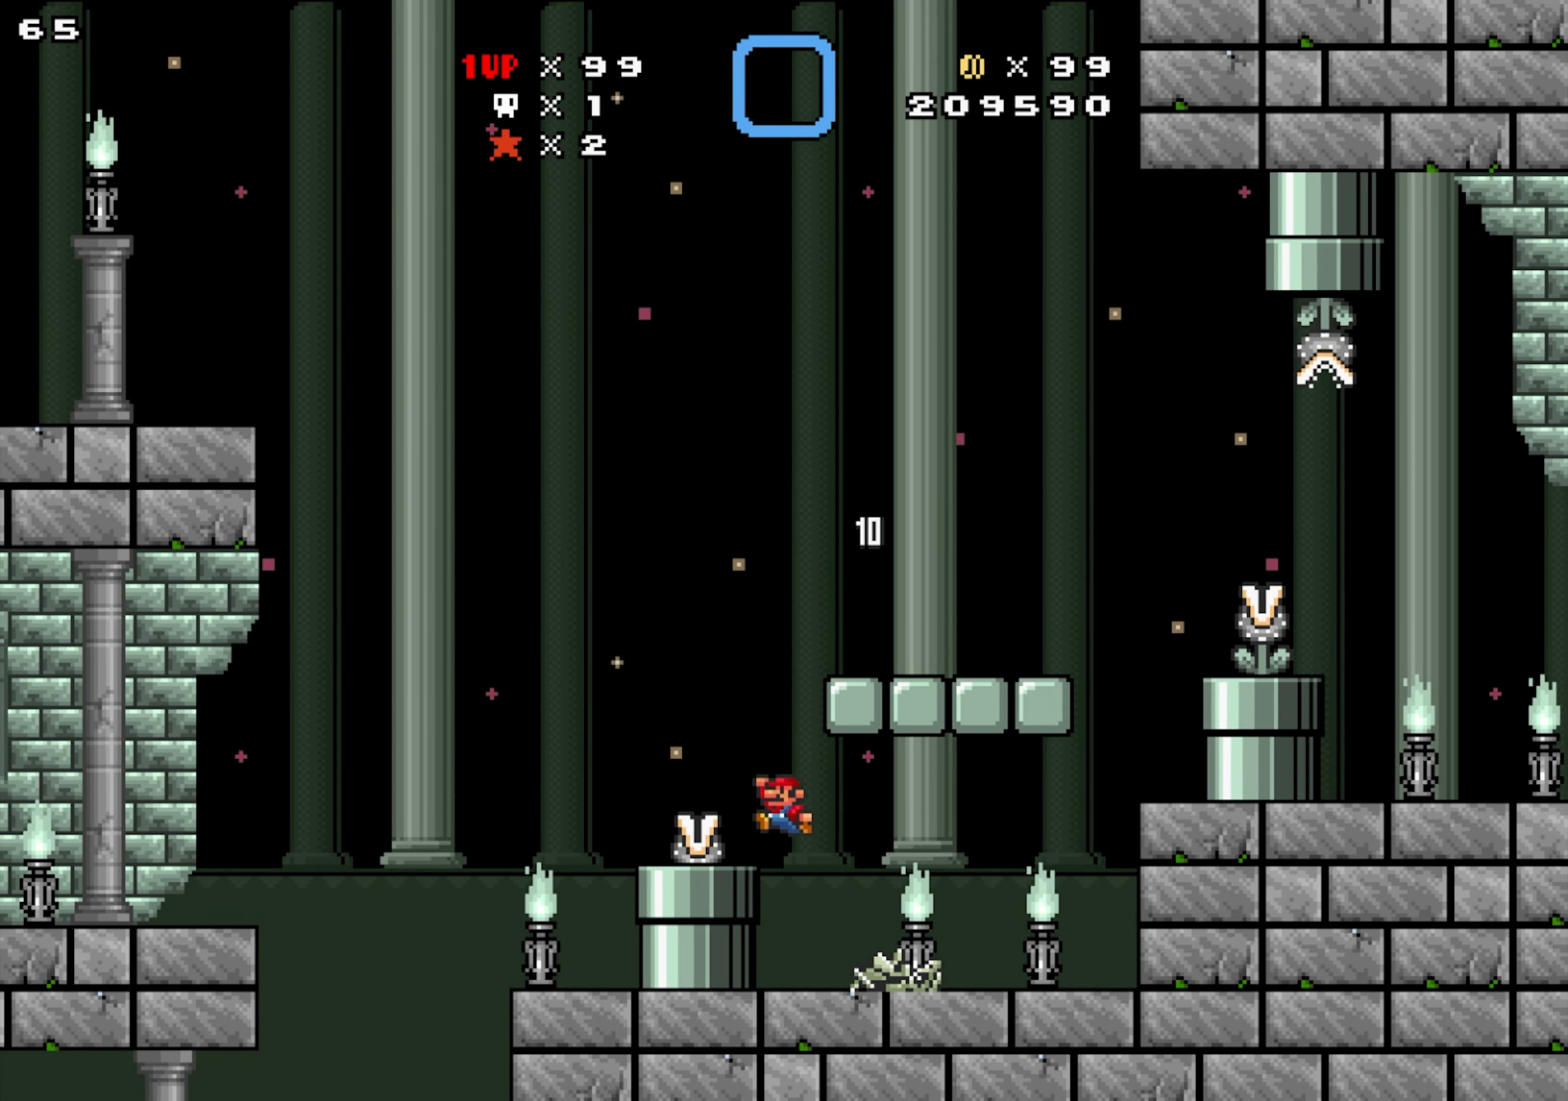
{"dt_ms": 500, "buttons": ["DPAD_DOWN", "DPAD_LEFT"], "events": [[17, "DPAD_LEFT", "down"], [34, "Y", "up"], [250, "DPAD_LEFT", "up"], [350, "DPAD_LEFT", "down"], [383, "DPAD_DOWN", "down"]]}
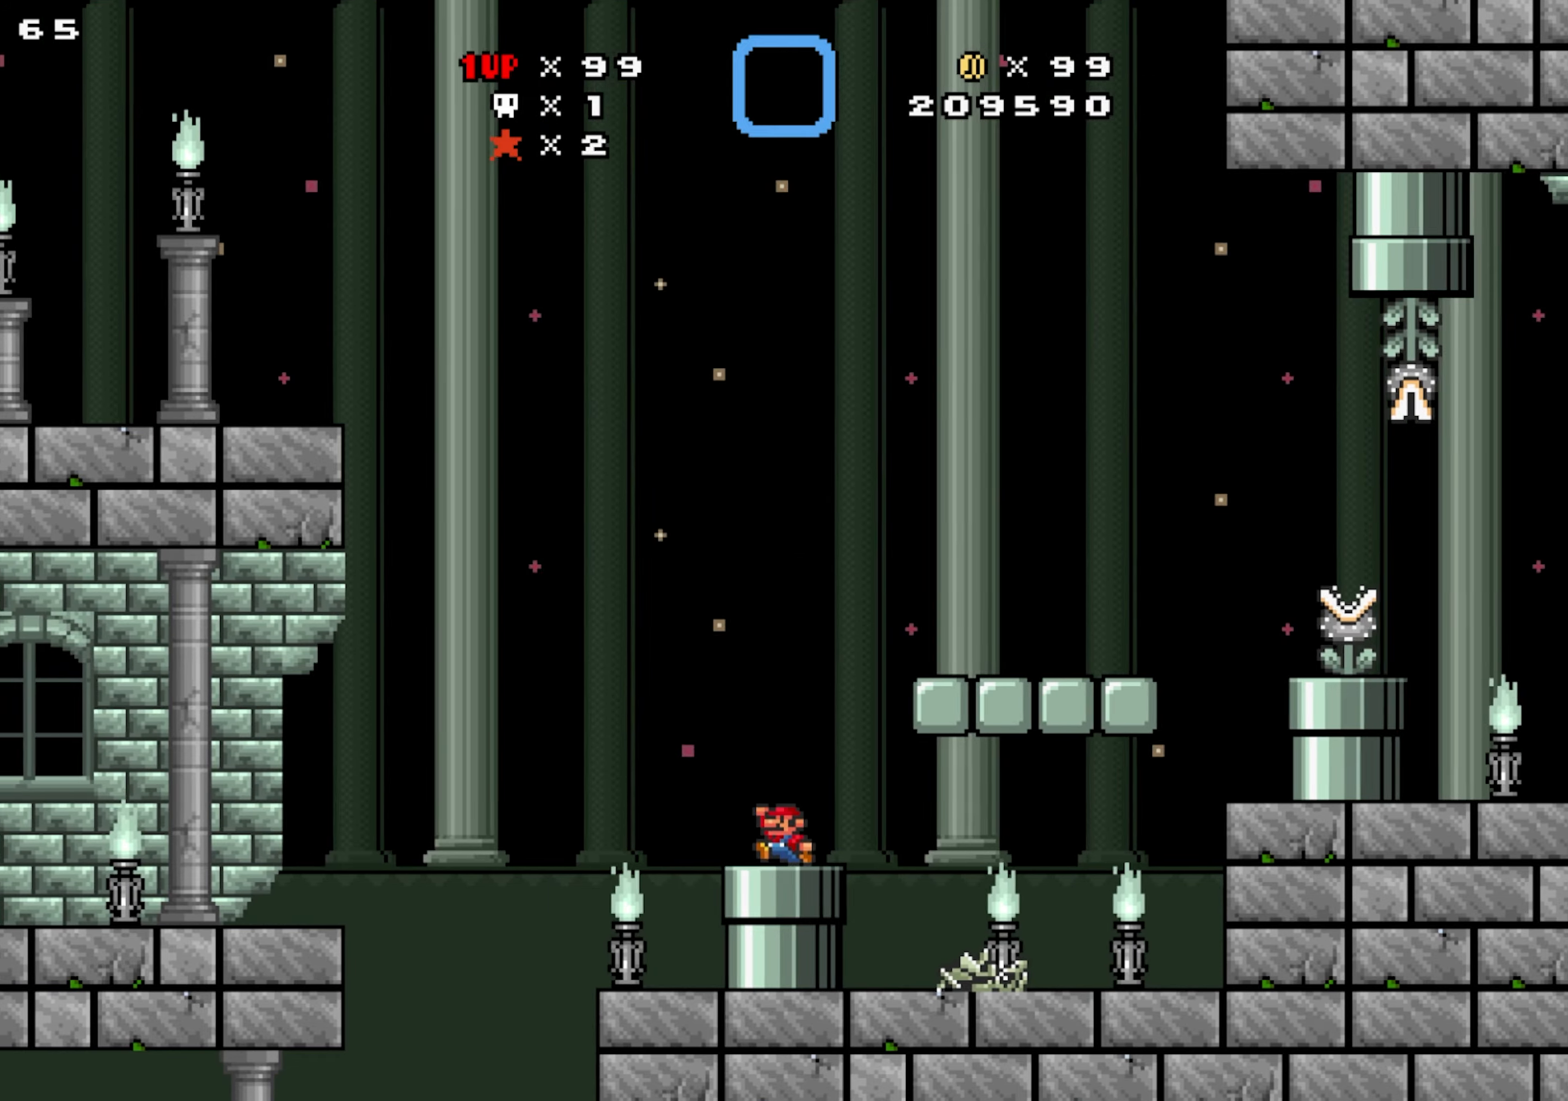
{"dt_ms": 500, "buttons": ["DPAD_DOWN", "DPAD_LEFT"], "events": [[133, "Y", "down"], [300, "Y", "up"]]}
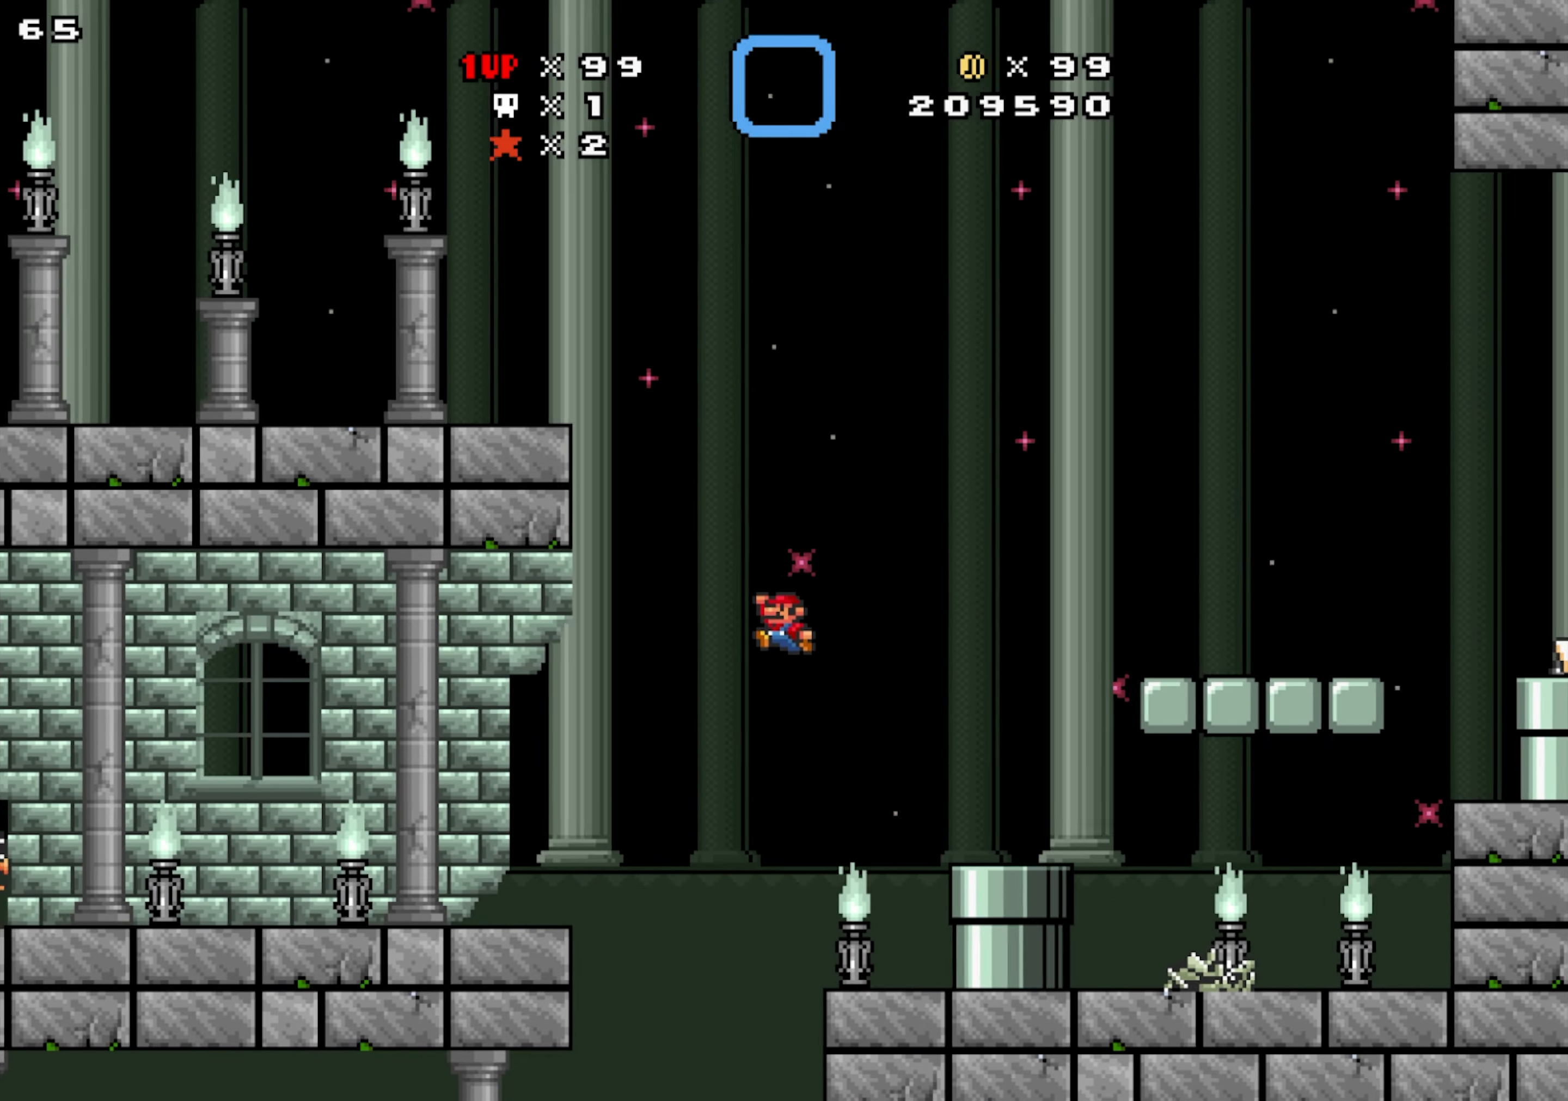
{"dt_ms": 500, "buttons": ["DPAD_LEFT"], "events": [[66, "DPAD_DOWN", "up"]]}